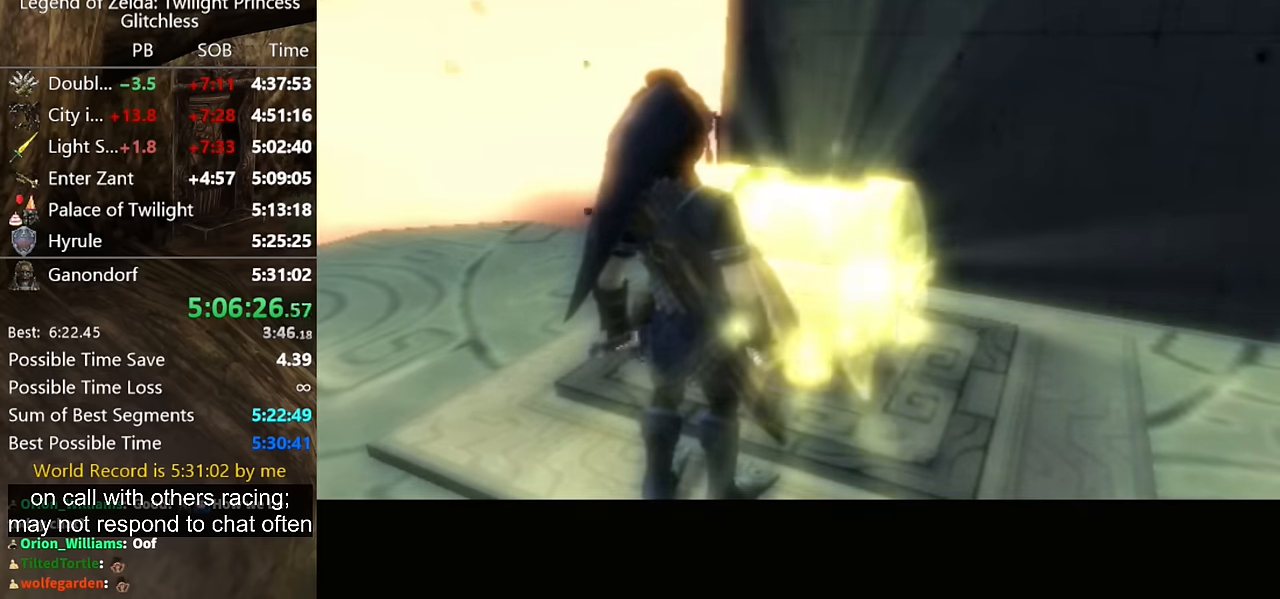
Gameplay with a controller (Nintendo layout); each line is a JSON object with the inputs held at the frame after it. "button_events" lists button changes between this image and that frame as [ms after this image, input, new state], when the widget could be followed in between (sticks are given only as held states). Not read: L2 L3 R3.
{"buttons": ["A"], "left_stick": "center", "right_stick": "center", "button_events": [[34, "A", "down"], [100, "A", "up"], [200, "A", "down"], [267, "A", "up"], [467, "A", "down"]]}
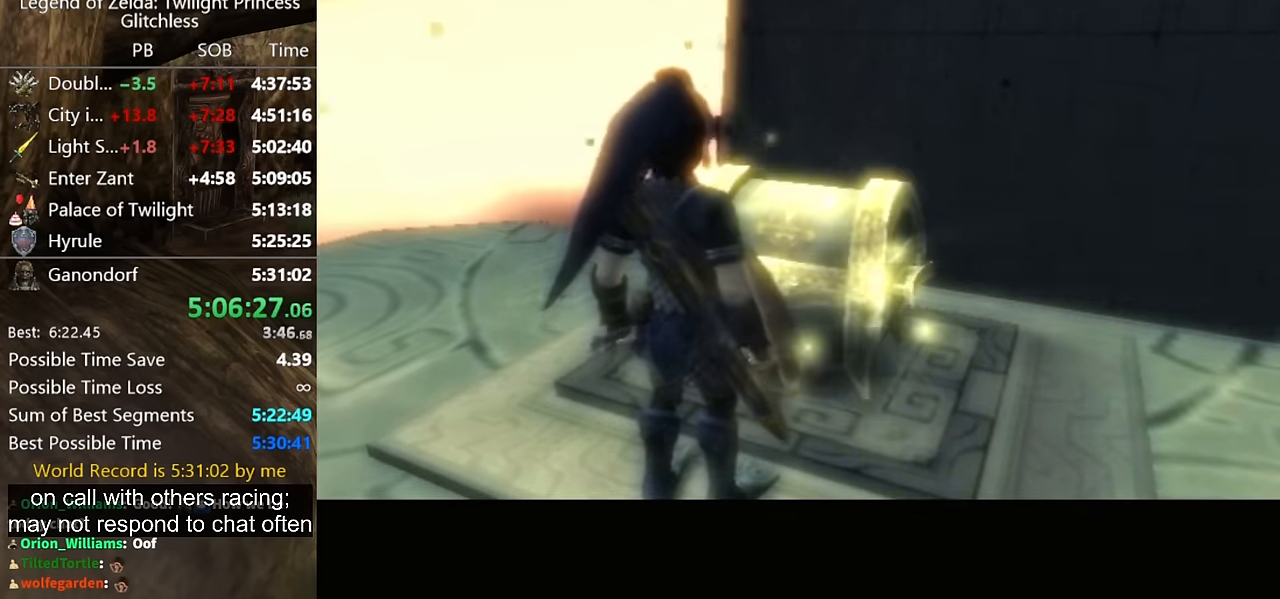
{"buttons": ["A"], "left_stick": "center", "right_stick": "center", "button_events": [[34, "A", "up"], [100, "A", "down"], [200, "A", "up"], [367, "A", "down"], [434, "A", "up"], [500, "A", "down"]]}
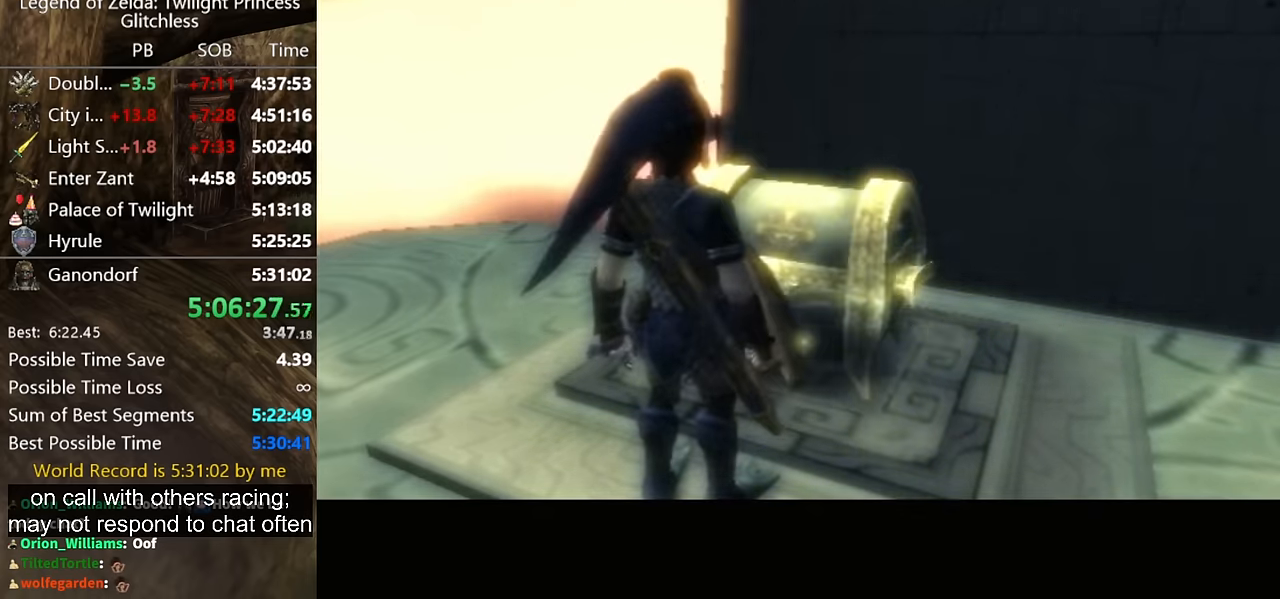
{"buttons": ["A"], "left_stick": "center", "right_stick": "center", "button_events": [[67, "A", "up"], [134, "A", "down"], [200, "A", "up"], [367, "A", "down"], [434, "A", "up"], [500, "A", "down"]]}
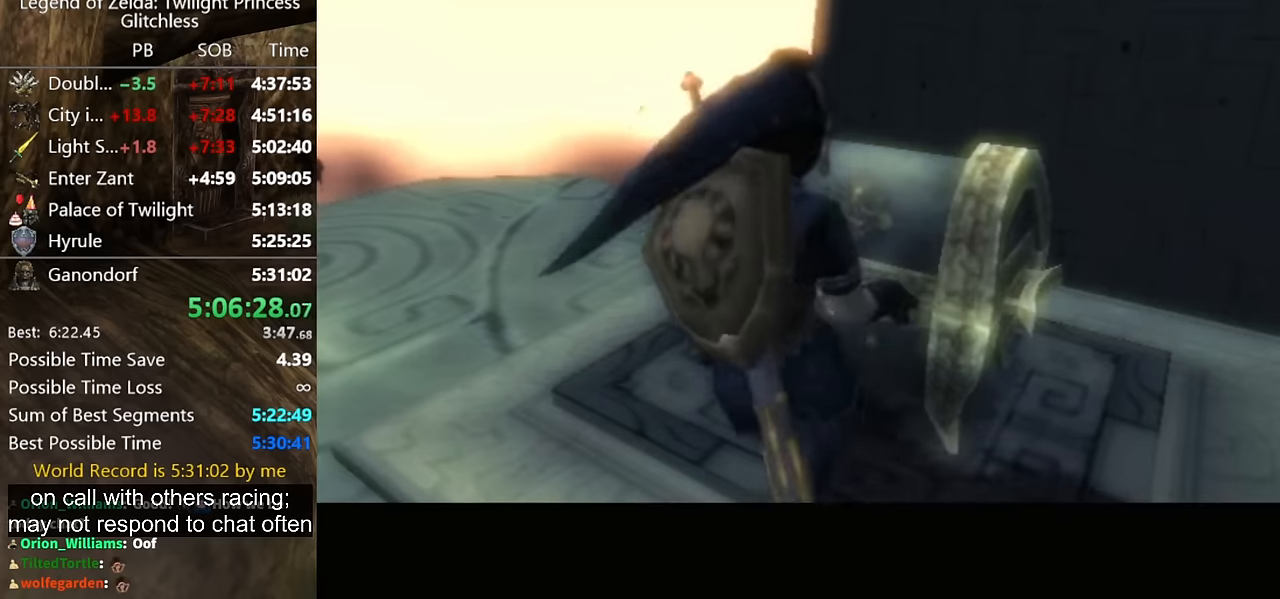
{"buttons": [], "left_stick": "center", "right_stick": "center", "button_events": [[67, "A", "up"]]}
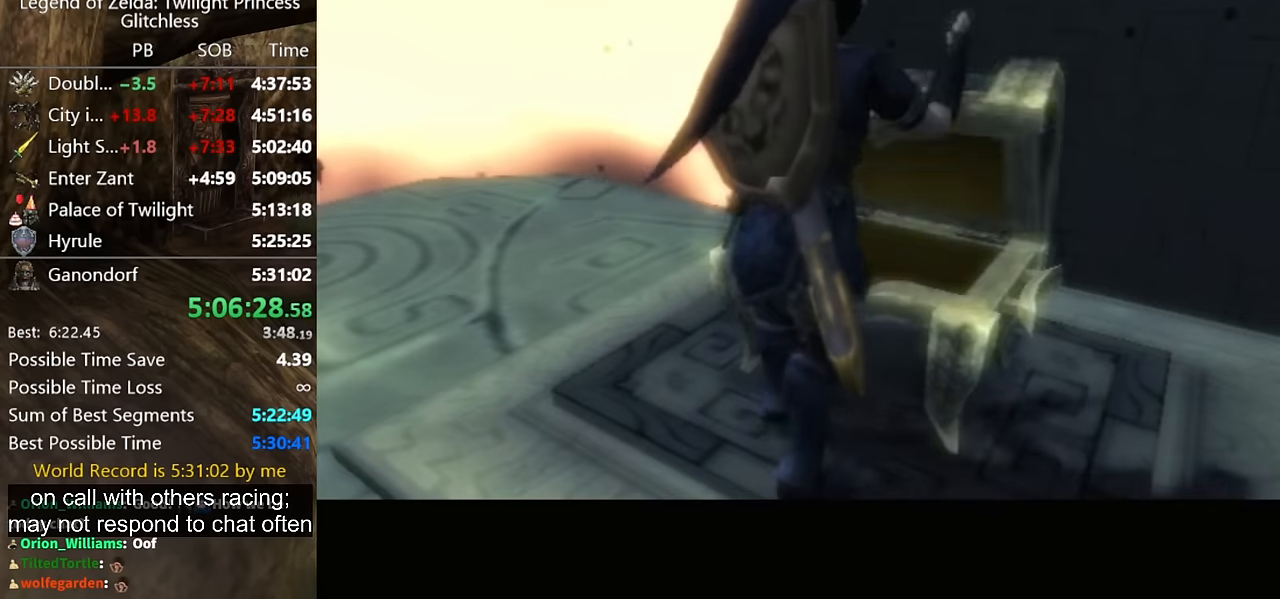
{"buttons": [], "left_stick": "center", "right_stick": "center", "button_events": []}
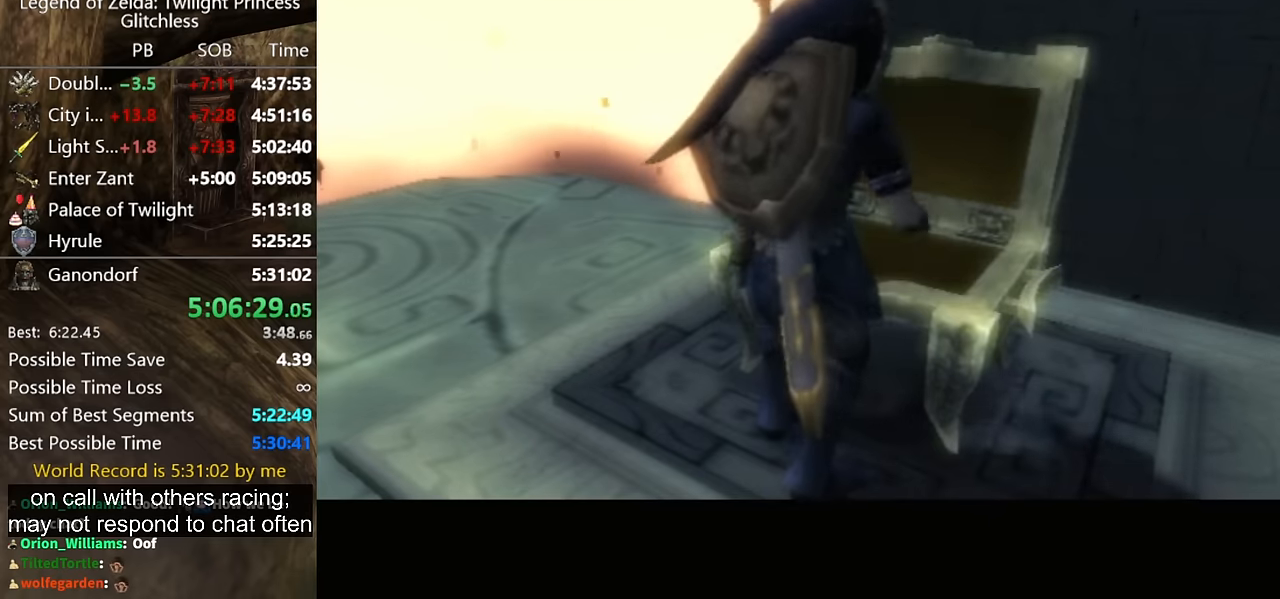
{"buttons": [], "left_stick": "center", "right_stick": "center", "button_events": []}
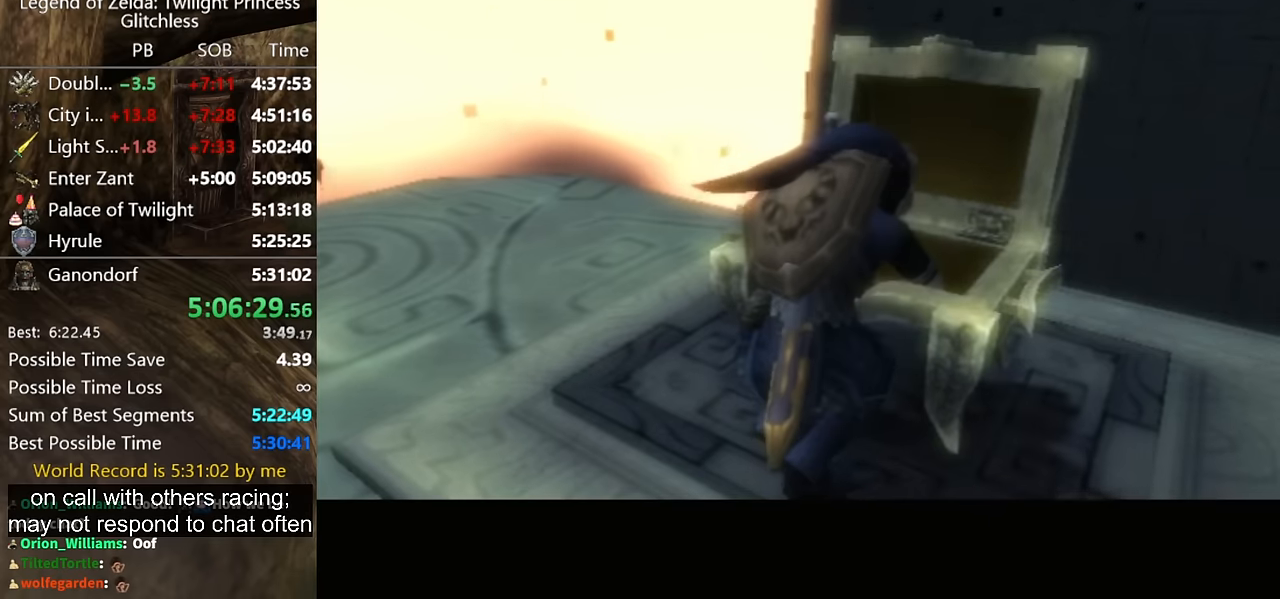
{"buttons": [], "left_stick": "center", "right_stick": "center", "button_events": []}
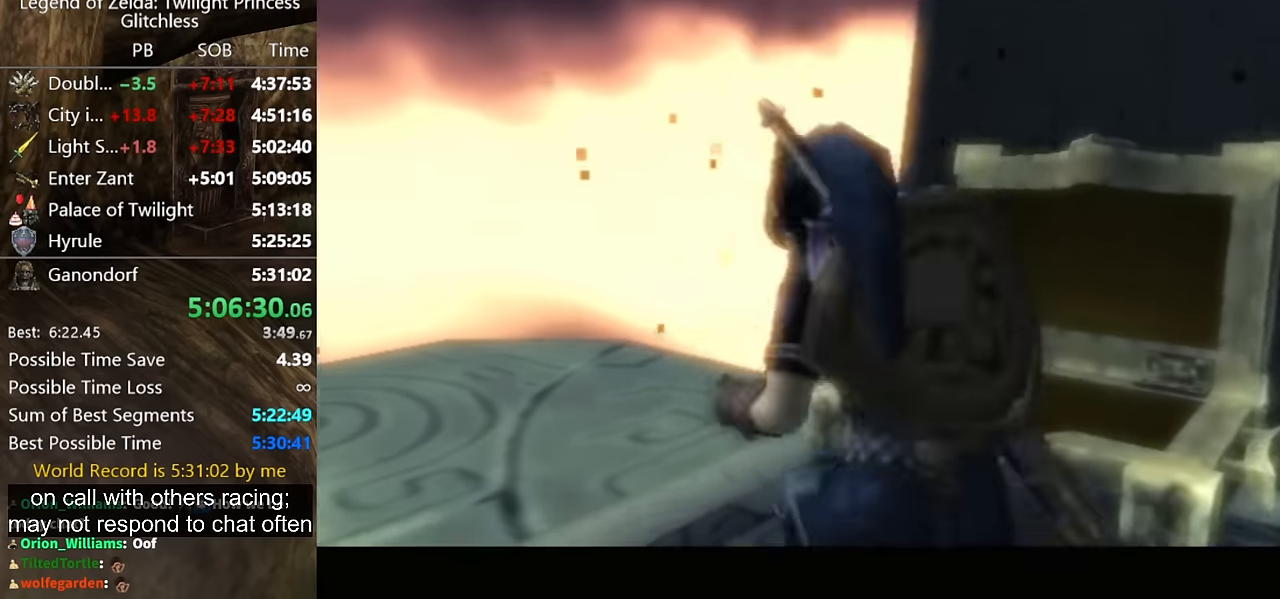
{"buttons": [], "left_stick": "center", "right_stick": "center", "button_events": []}
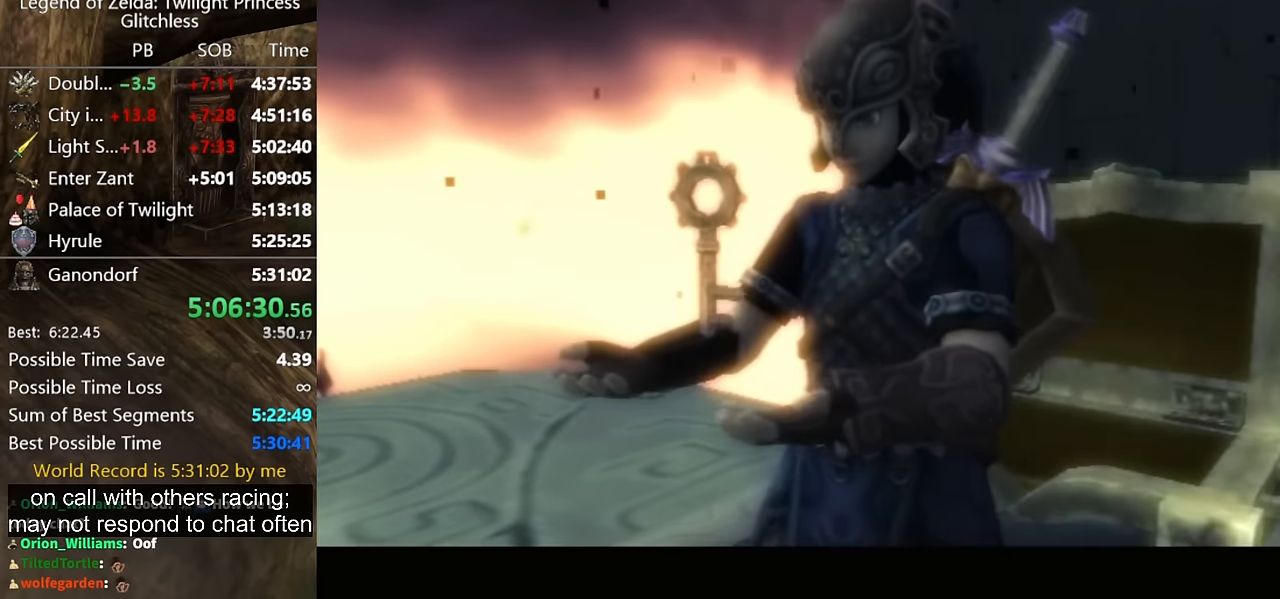
{"buttons": [], "left_stick": "center", "right_stick": "center", "button_events": []}
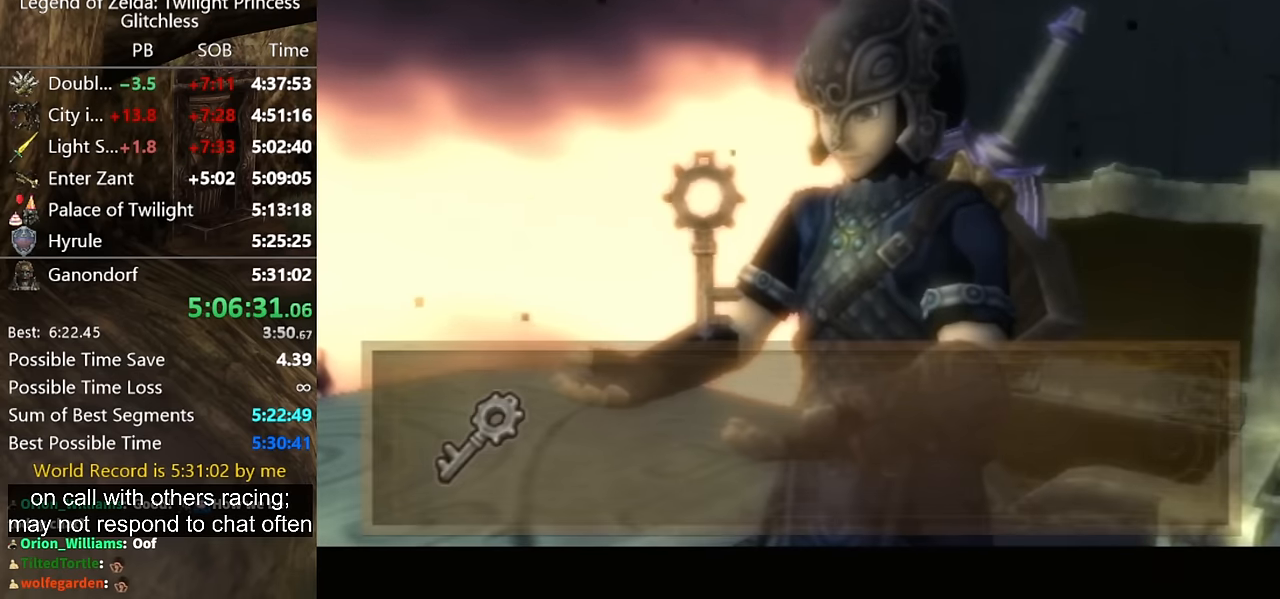
{"buttons": [], "left_stick": "down", "right_stick": "center", "button_events": []}
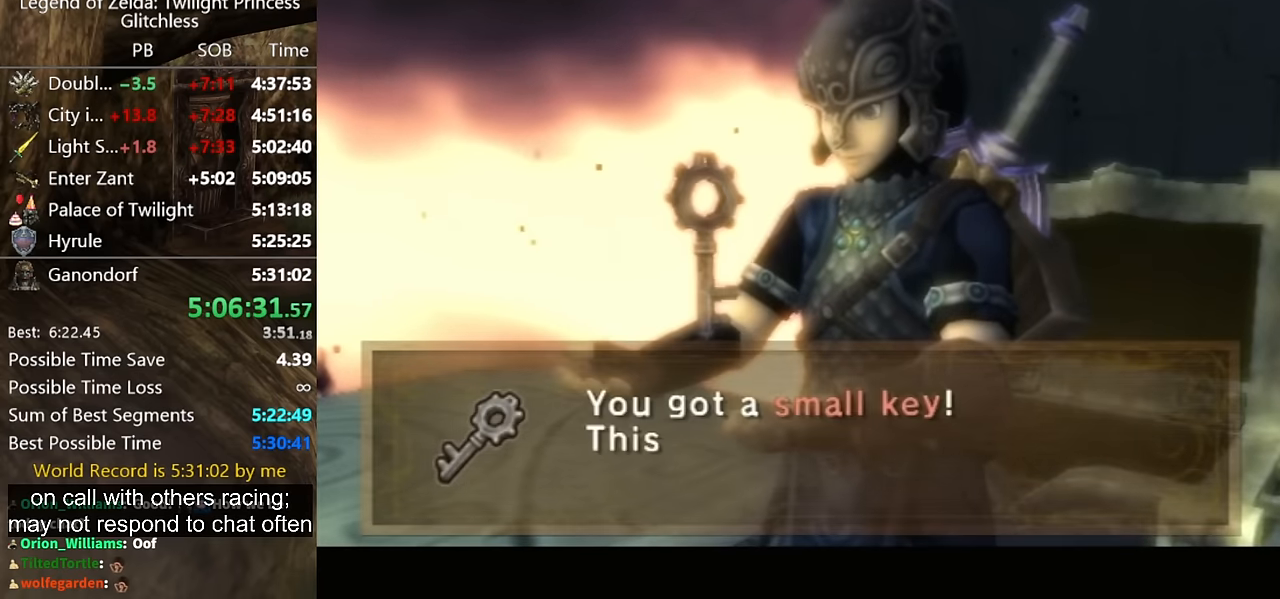
{"buttons": ["A"], "left_stick": "down", "right_stick": "center", "button_events": [[300, "A", "down"], [367, "A", "up"], [467, "A", "down"]]}
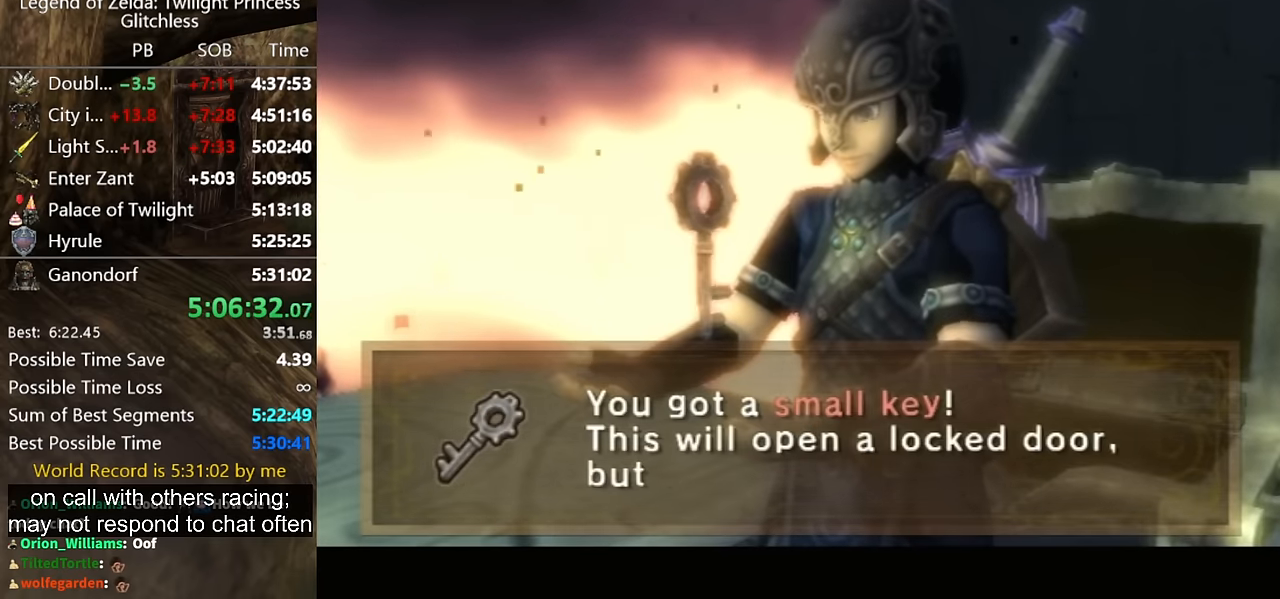
{"buttons": [], "left_stick": "down", "right_stick": "center", "button_events": [[34, "A", "up"], [100, "A", "down"], [167, "A", "up"], [267, "A", "down"], [467, "A", "up"]]}
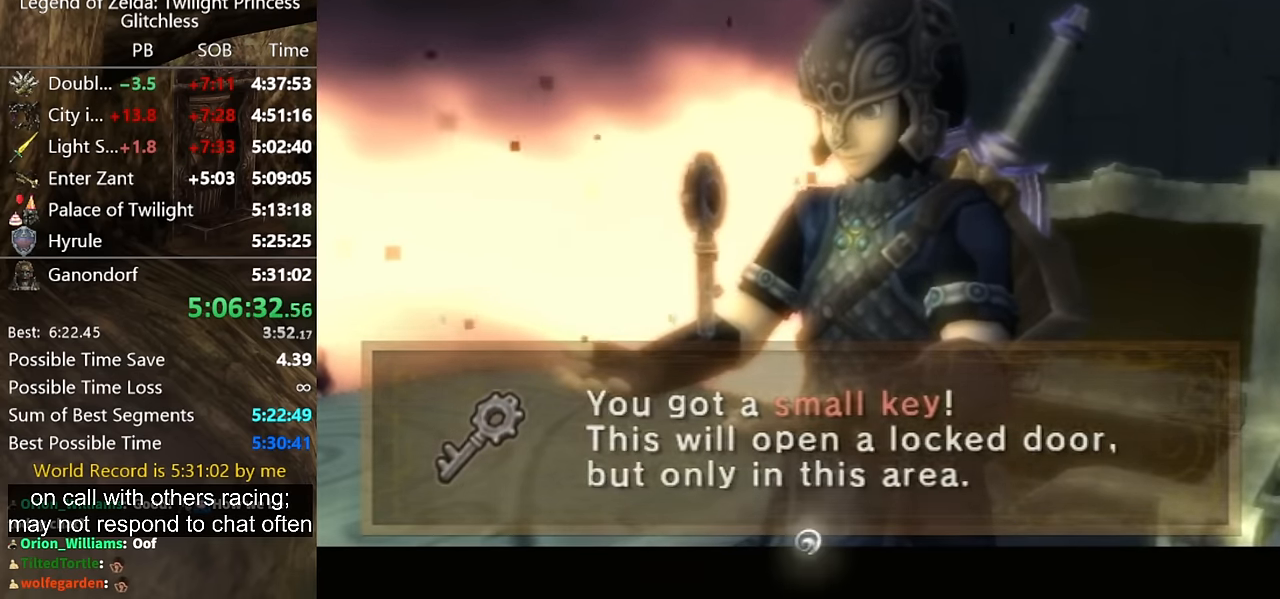
{"buttons": ["A"], "left_stick": "down-left", "right_stick": "center", "button_events": [[34, "A", "down"], [134, "A", "up"], [200, "A", "down"], [267, "A", "up"], [334, "A", "down"], [400, "A", "up"], [467, "A", "down"]]}
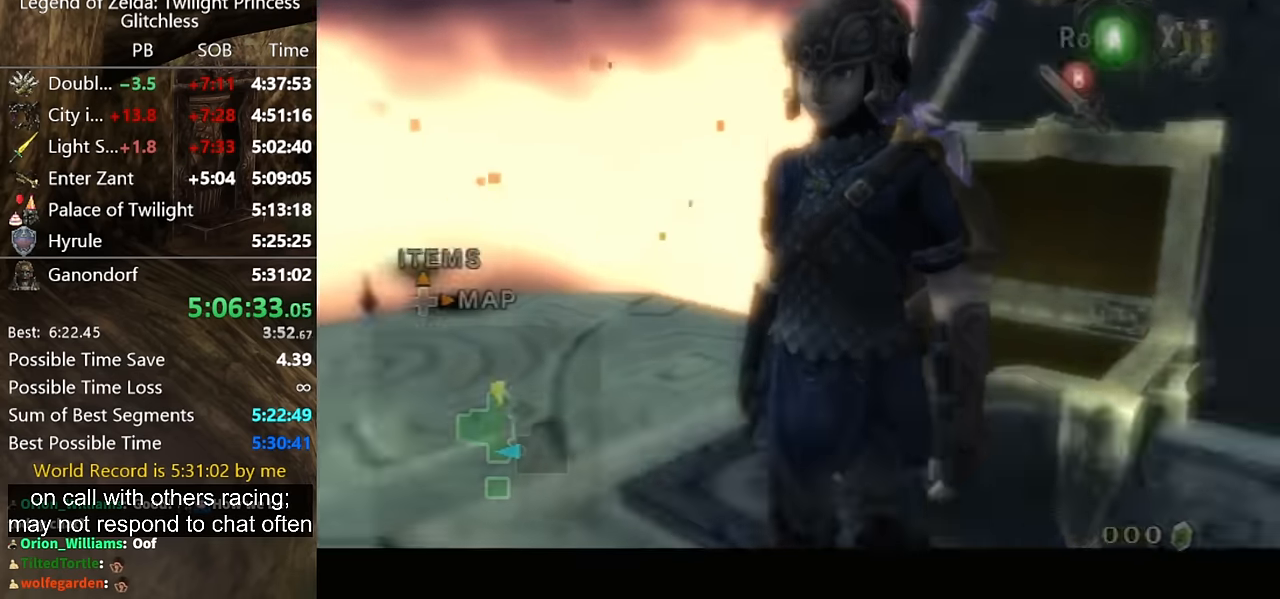
{"buttons": [], "left_stick": "up", "right_stick": "center", "button_events": [[34, "A", "up"], [234, "L1", "down"], [434, "L1", "up"]]}
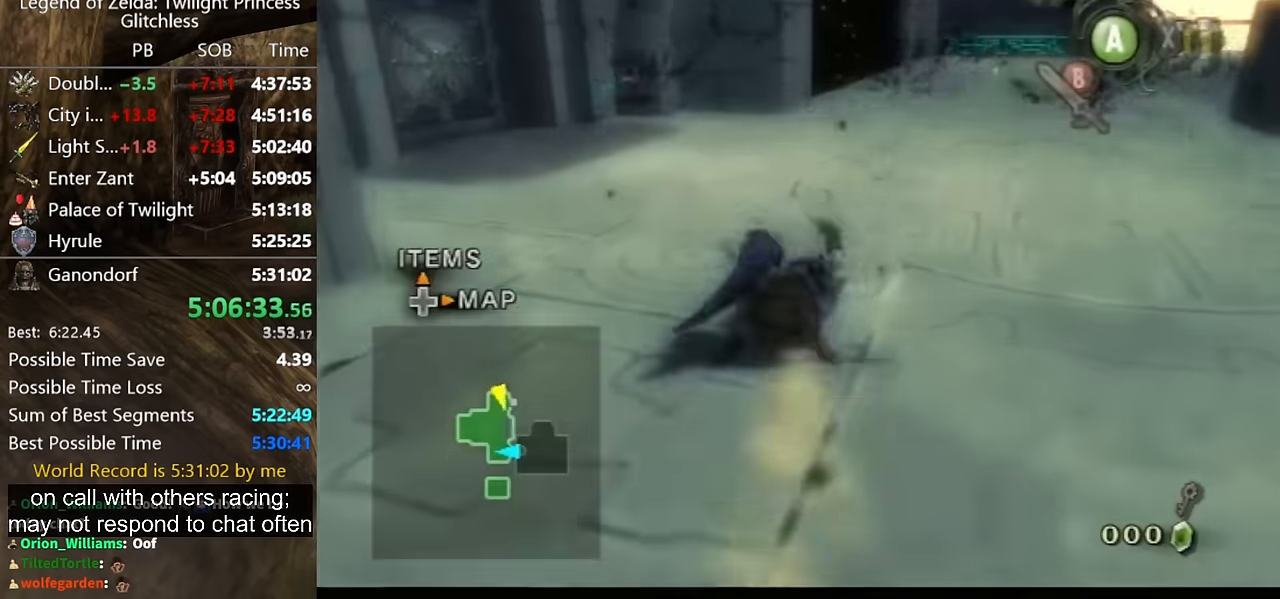
{"buttons": [], "left_stick": "up-left", "right_stick": "center", "button_events": [[367, "A", "down"], [434, "A", "up"]]}
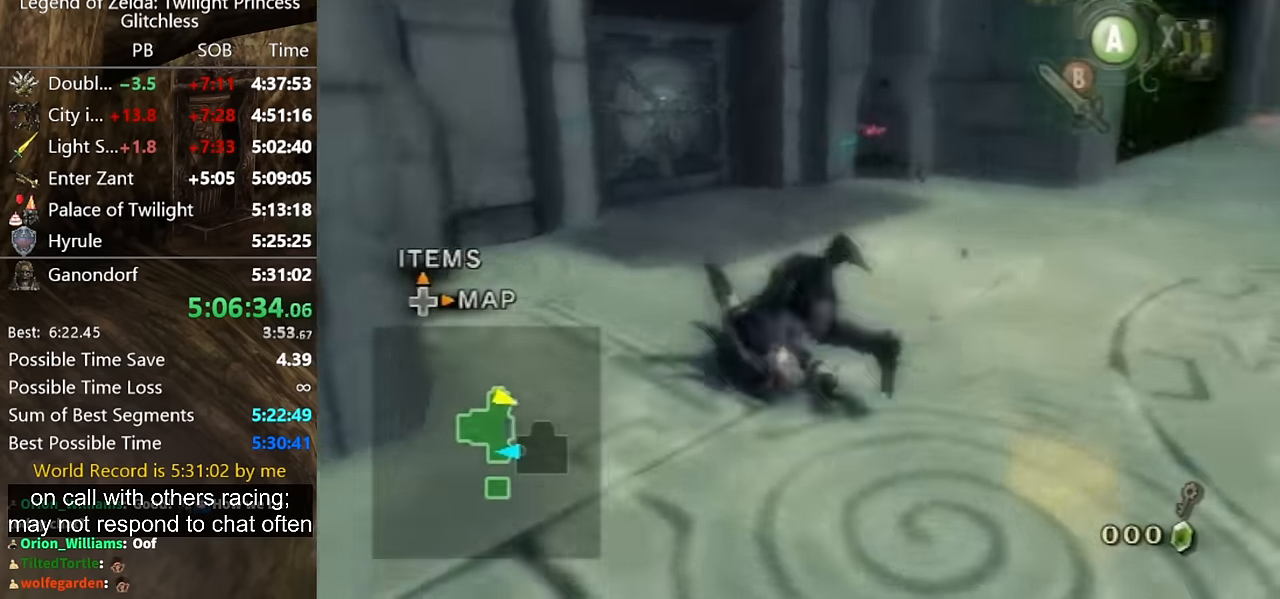
{"buttons": [], "left_stick": "up", "right_stick": "center", "button_events": [[67, "A", "down"], [134, "A", "up"]]}
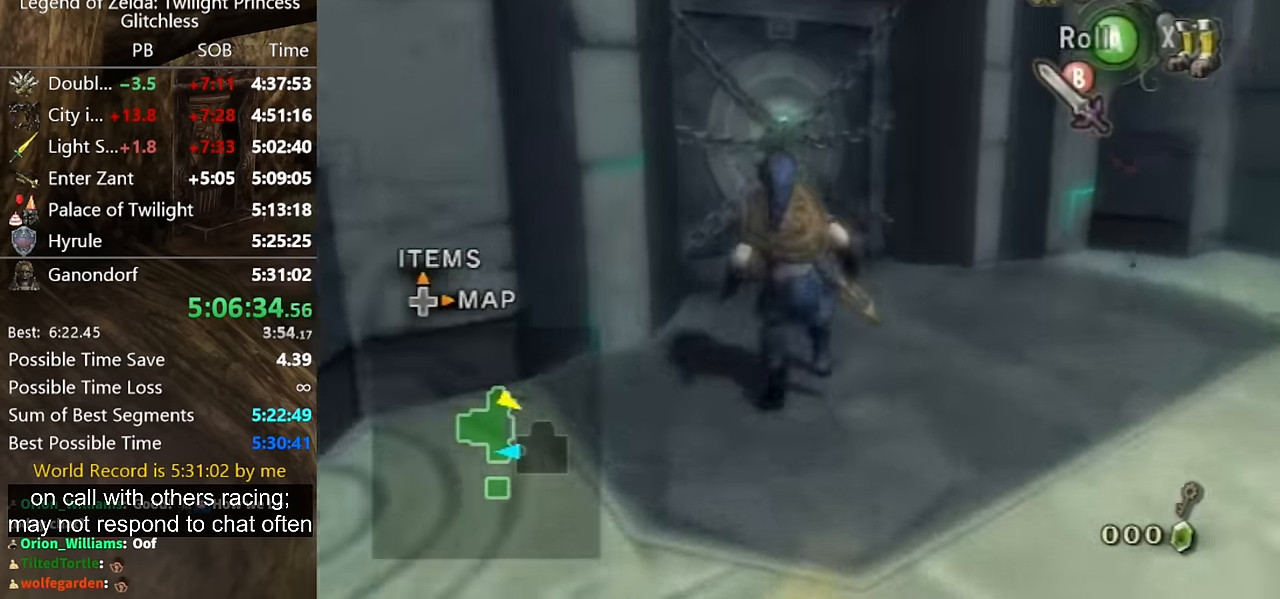
{"buttons": ["A"], "left_stick": "center", "right_stick": "center", "button_events": [[500, "A", "down"]]}
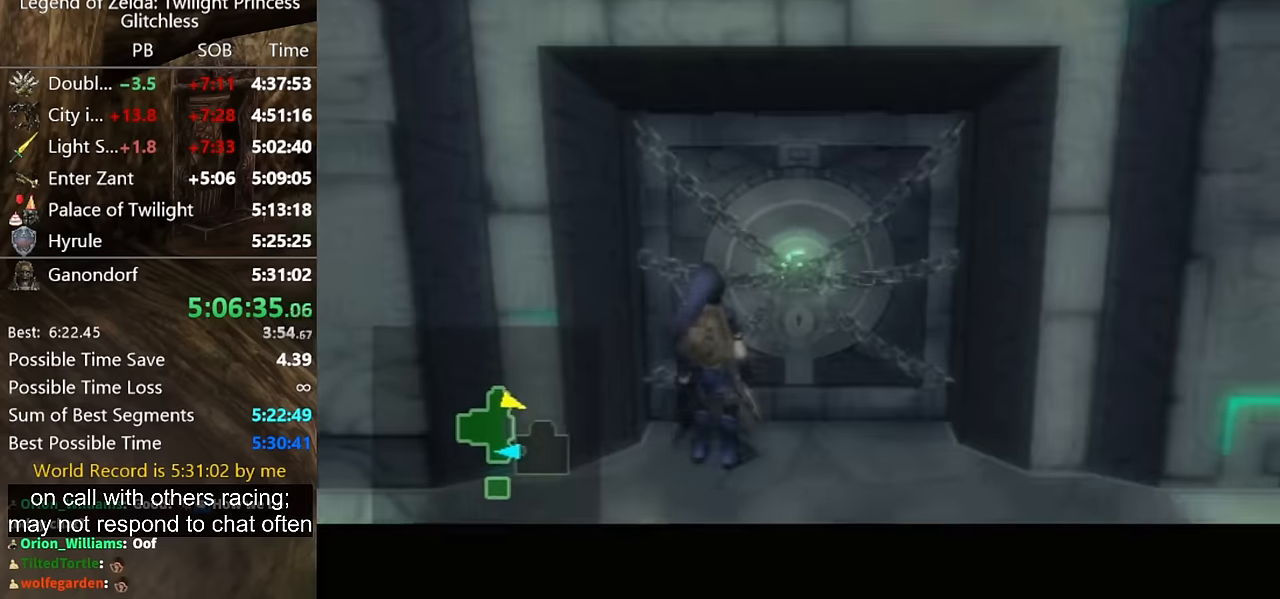
{"buttons": [], "left_stick": "center", "right_stick": "center", "button_events": [[167, "A", "up"]]}